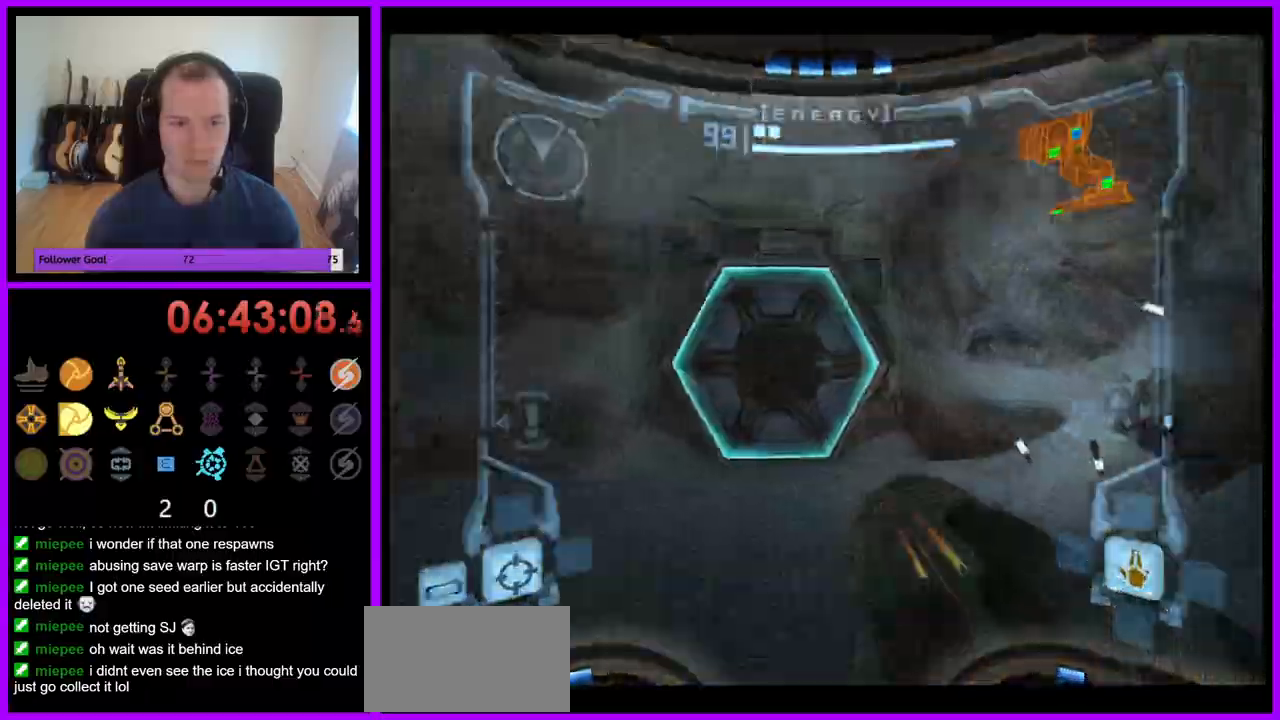
Gameplay with a controller (Nintendo layout); each line is a JSON object with the inputs held at the frame after it (dt_ms = milliseconds from this image to that frame). "events" lists button and stick changes between this image and that frame as [ms after this image, input, new state], when the widget could be followed in between. Not read: L3 R3.
{"dt_ms": 500, "buttons": ["L1"], "left_stick": "up-left", "right_stick": "center", "events": [[67, "A", "down"], [167, "A", "up"], [267, "A", "down"], [300, "left_stick", "up"], [367, "A", "up"], [467, "left_stick", "up-left"]]}
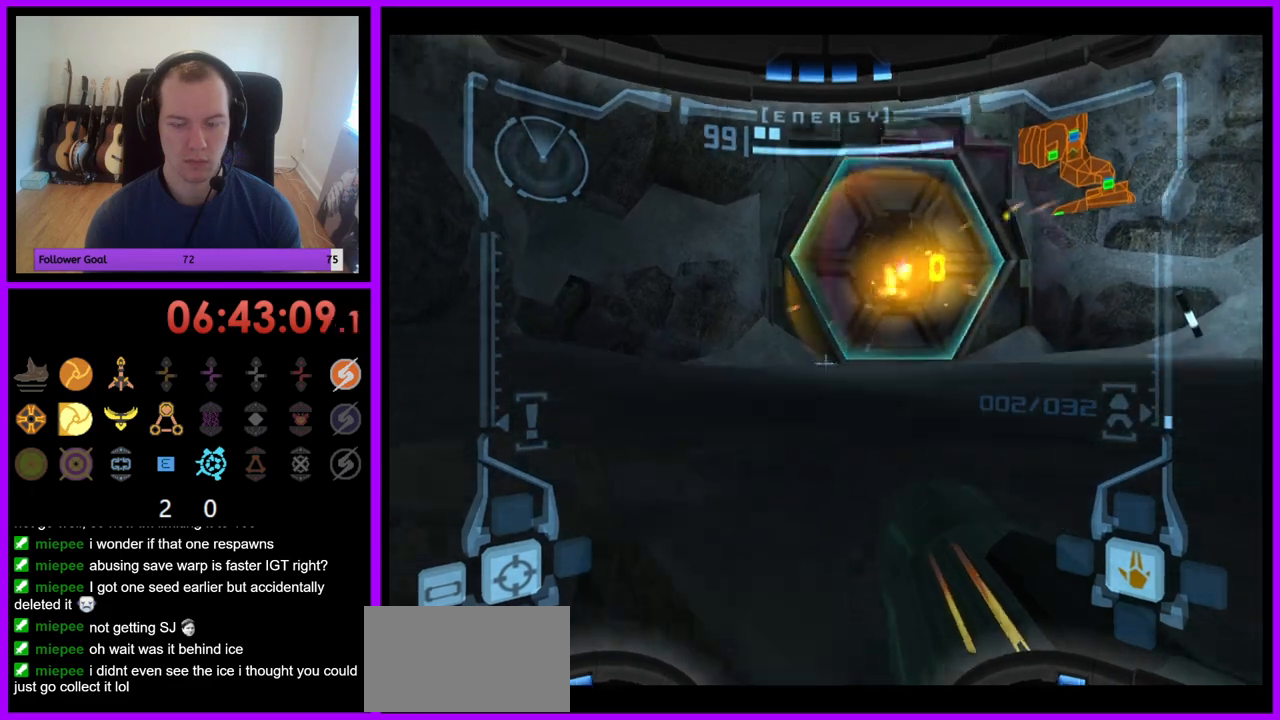
{"dt_ms": 500, "buttons": ["L1"], "left_stick": "up", "right_stick": "center", "events": [[50, "left_stick", "center"], [133, "B", "down"], [267, "left_stick", "down"], [283, "B", "up"], [400, "left_stick", "center"], [467, "left_stick", "up"]]}
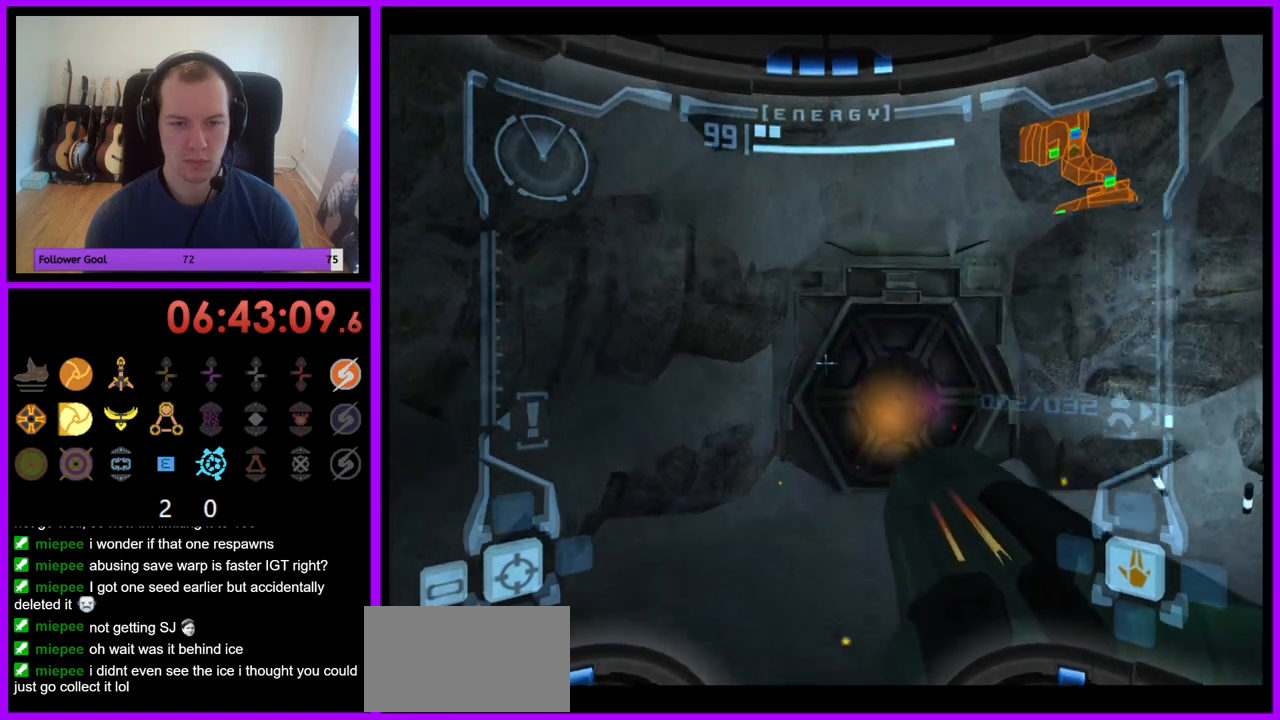
{"dt_ms": 500, "buttons": ["L1"], "left_stick": "up", "right_stick": "center", "events": [[133, "left_stick", "up-right"], [333, "left_stick", "up"]]}
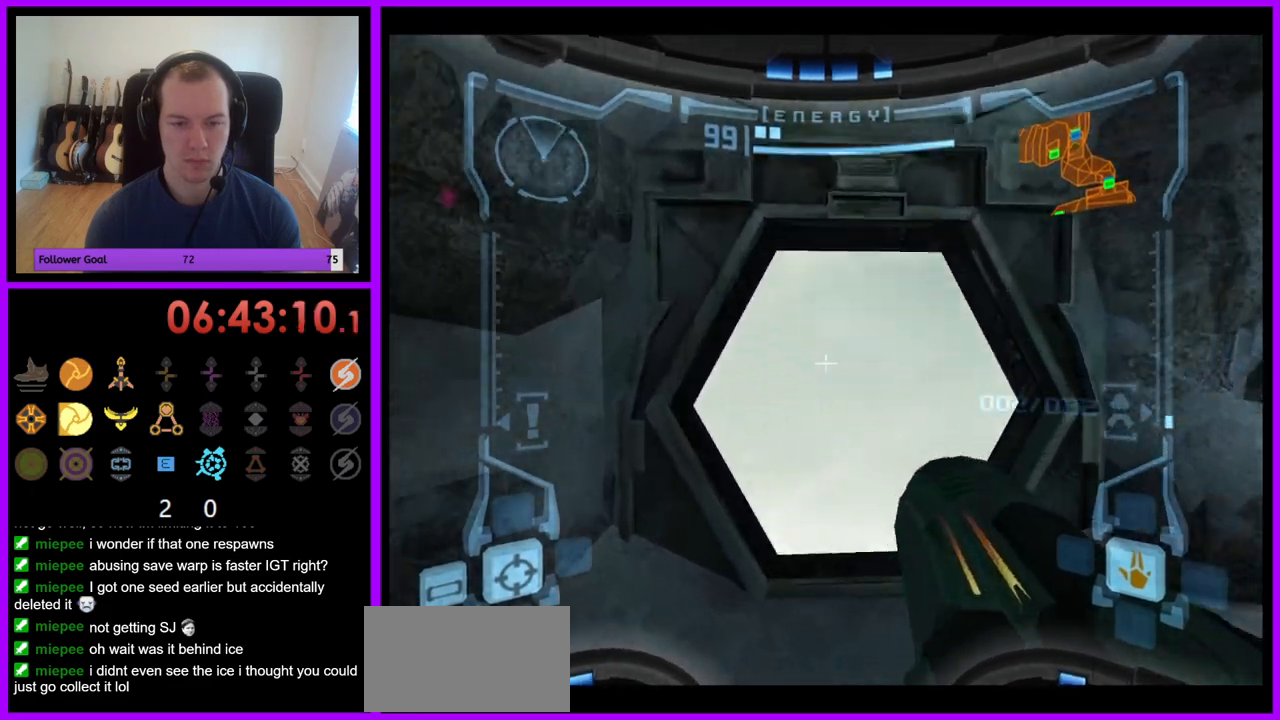
{"dt_ms": 500, "buttons": ["L1"], "left_stick": "up", "right_stick": "center"}
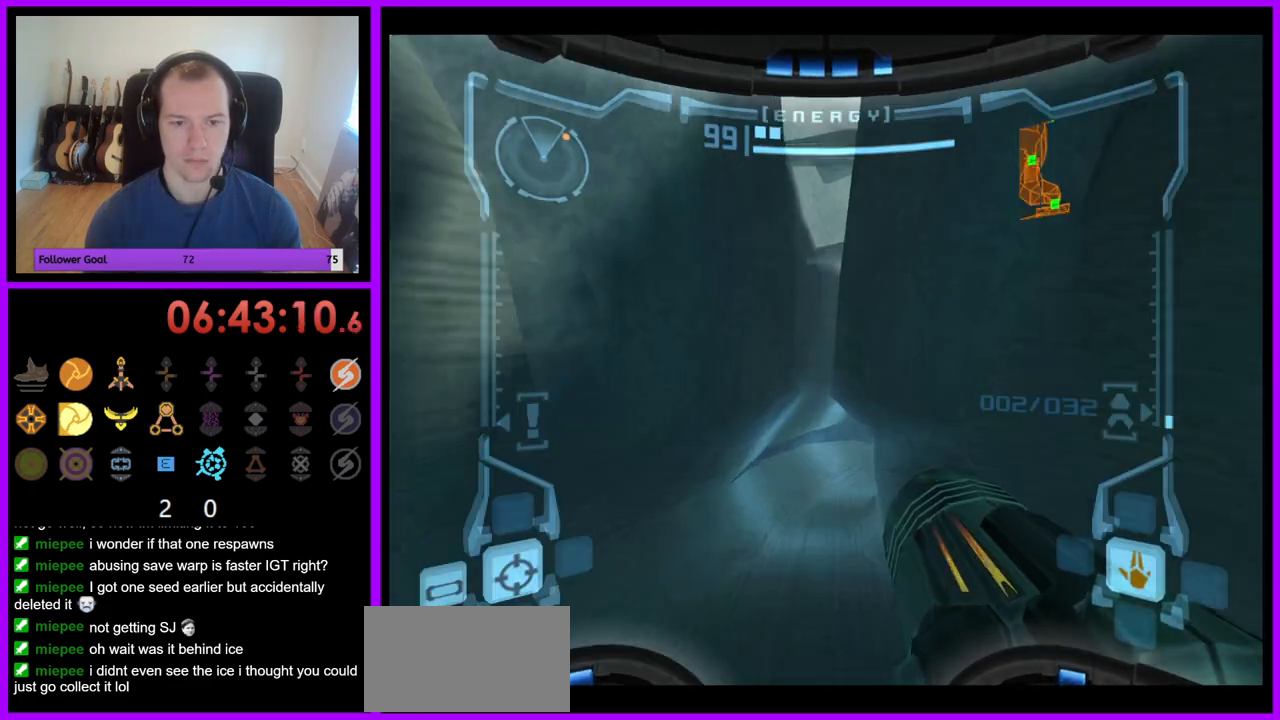
{"dt_ms": 500, "buttons": ["L1"], "left_stick": "up", "right_stick": "center", "events": [[300, "X", "down"], [400, "X", "up"]]}
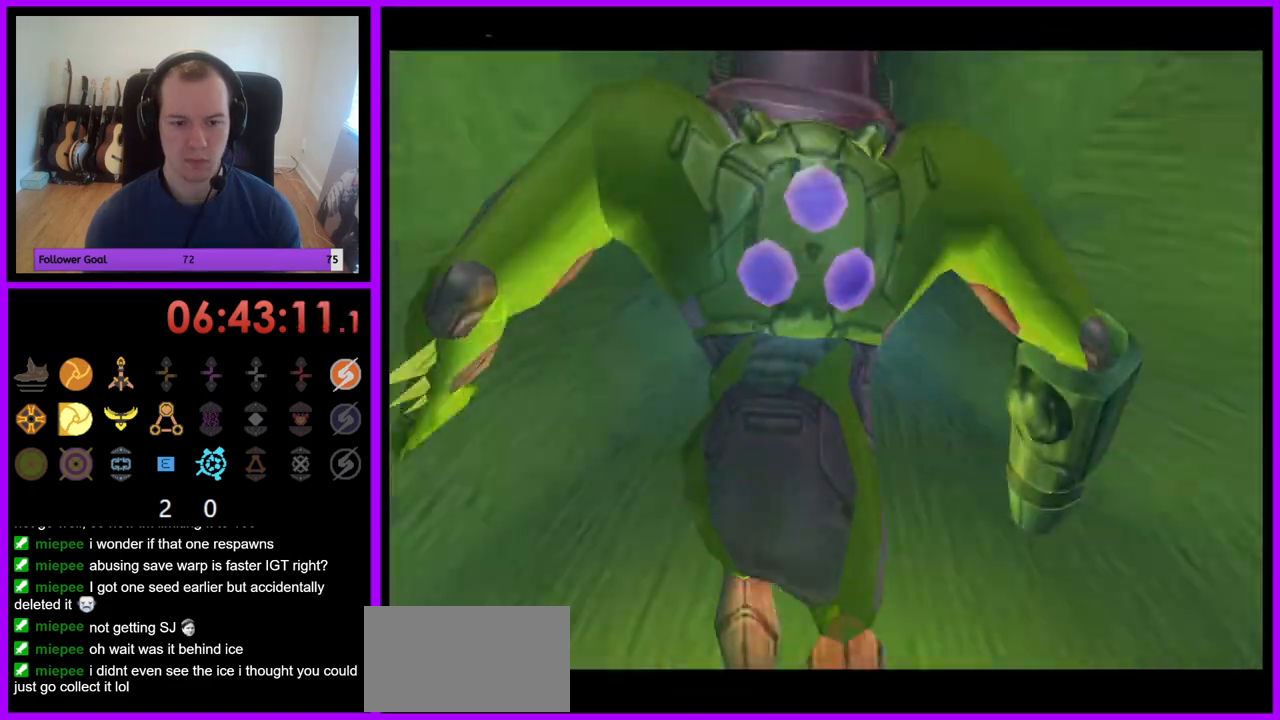
{"dt_ms": 500, "buttons": ["B"], "left_stick": "center", "right_stick": "center", "events": [[33, "L1", "up"], [83, "left_stick", "center"], [133, "Z", "down"], [183, "A", "down"], [250, "A", "up"], [300, "Z", "up"], [450, "B", "down"]]}
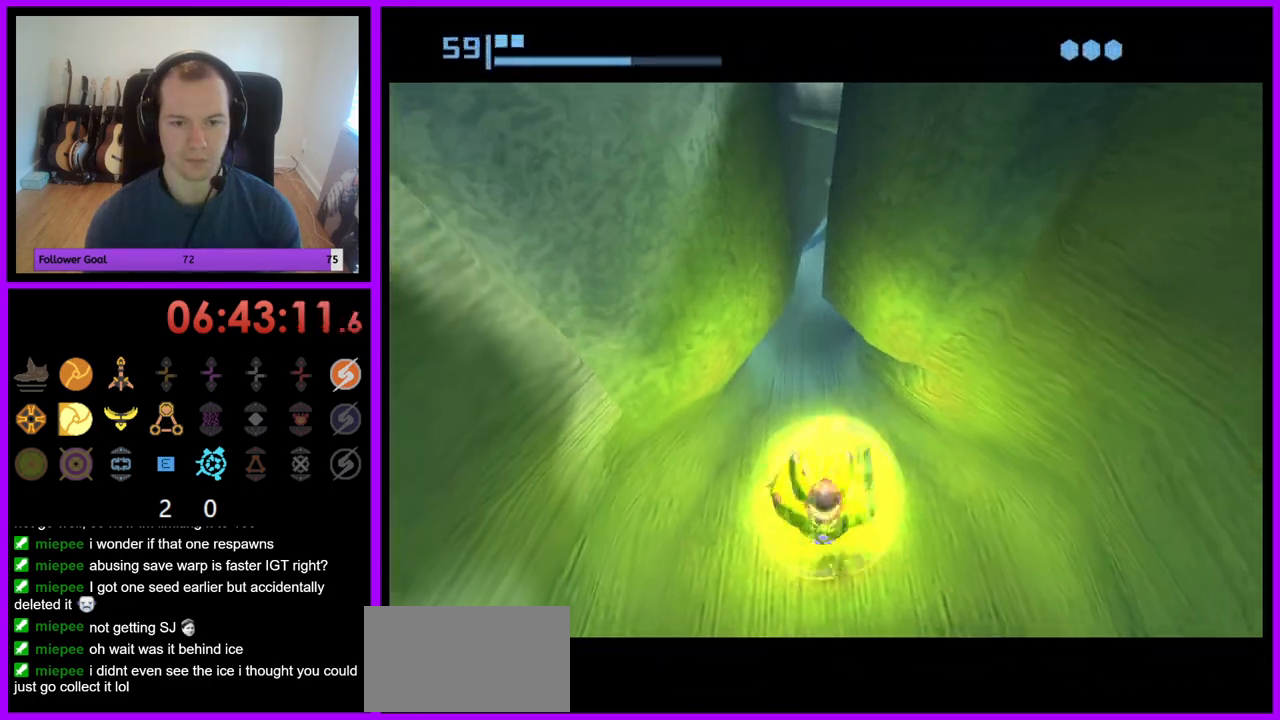
{"dt_ms": 500, "buttons": ["B"], "left_stick": "up", "right_stick": "center", "events": [[50, "left_stick", "up"]]}
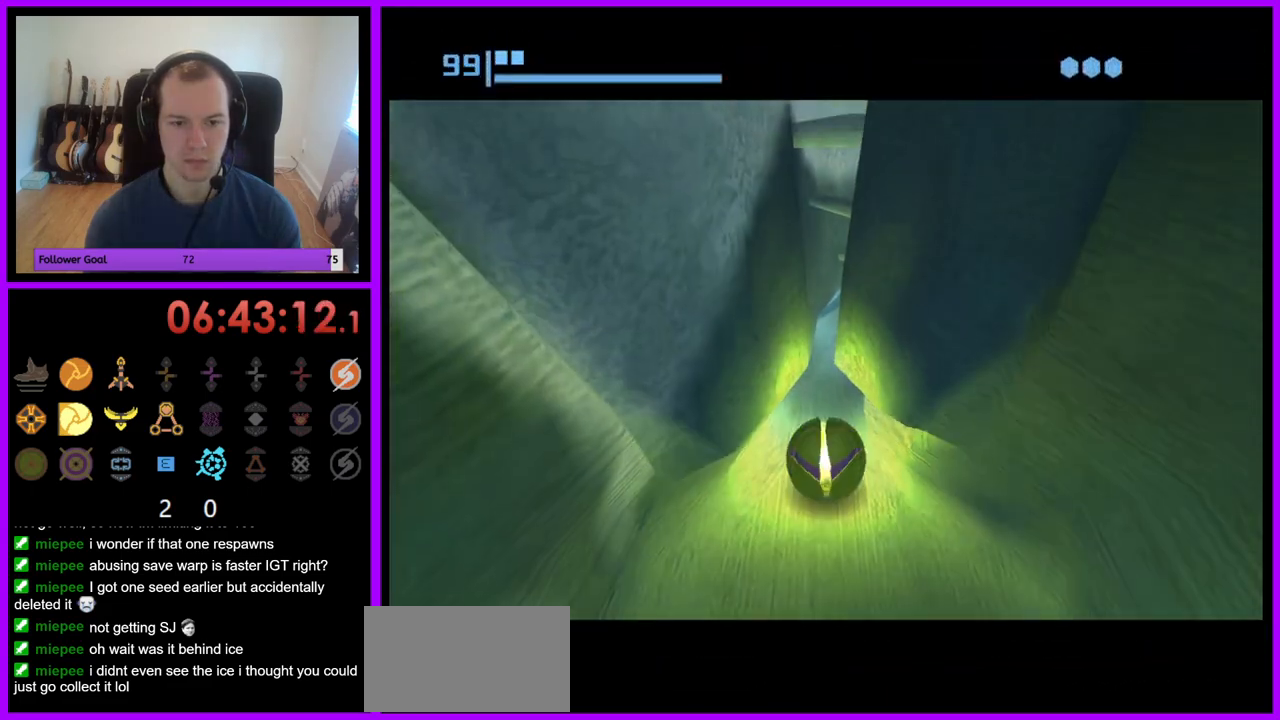
{"dt_ms": 500, "buttons": ["B"], "left_stick": "up-right", "right_stick": "center", "events": [[300, "B", "up"], [417, "B", "down"], [450, "left_stick", "up-right"]]}
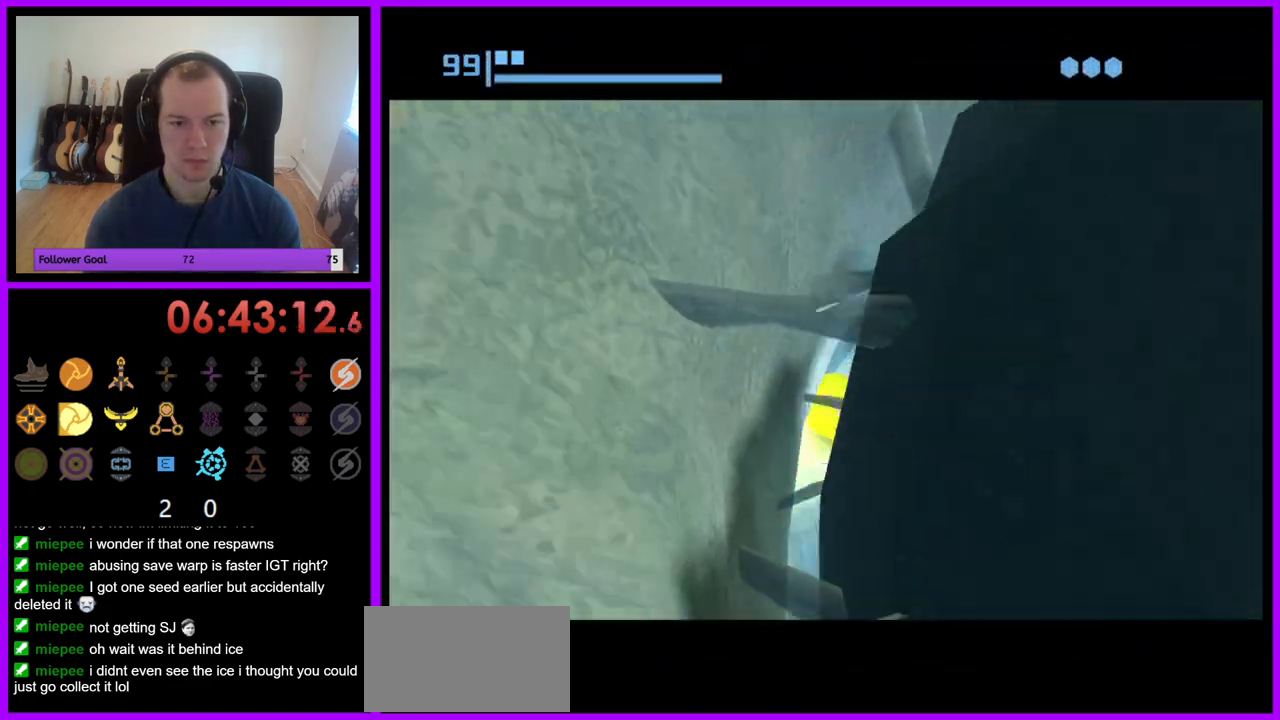
{"dt_ms": 500, "buttons": ["B"], "left_stick": "up", "right_stick": "center", "events": [[117, "left_stick", "up"]]}
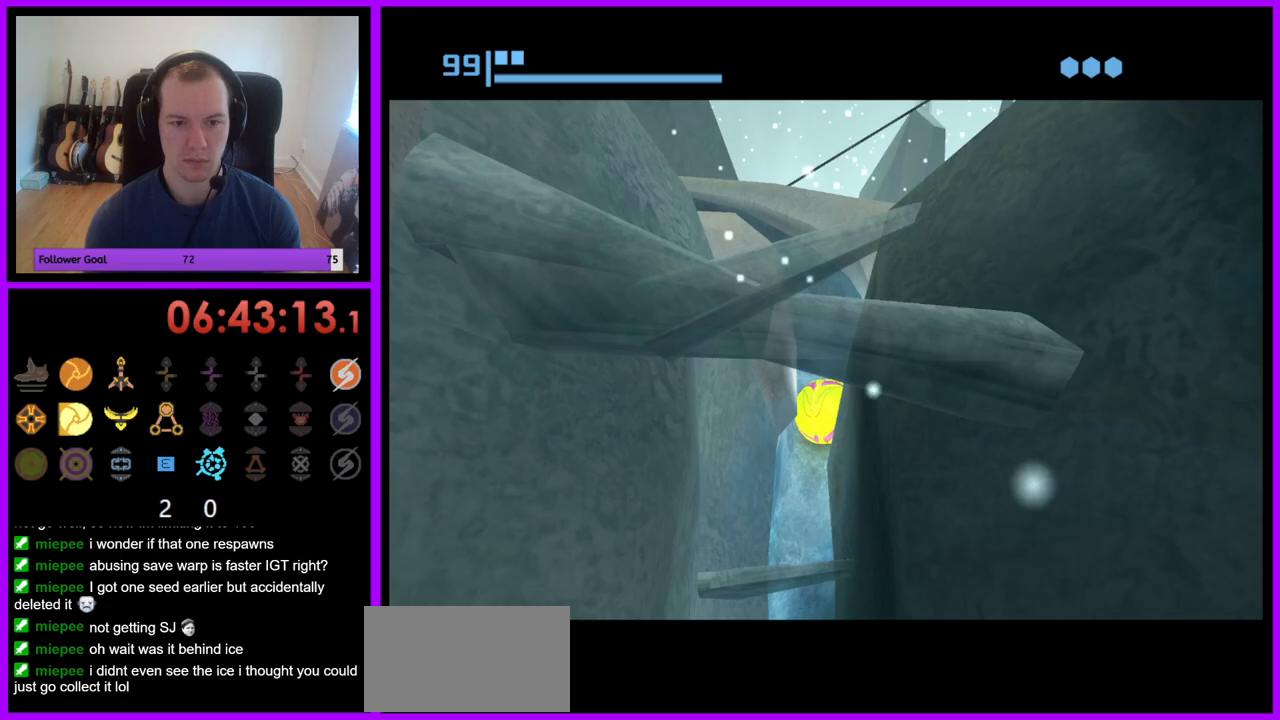
{"dt_ms": 500, "buttons": ["B"], "left_stick": "up", "right_stick": "center", "events": [[150, "B", "up"], [233, "B", "down"]]}
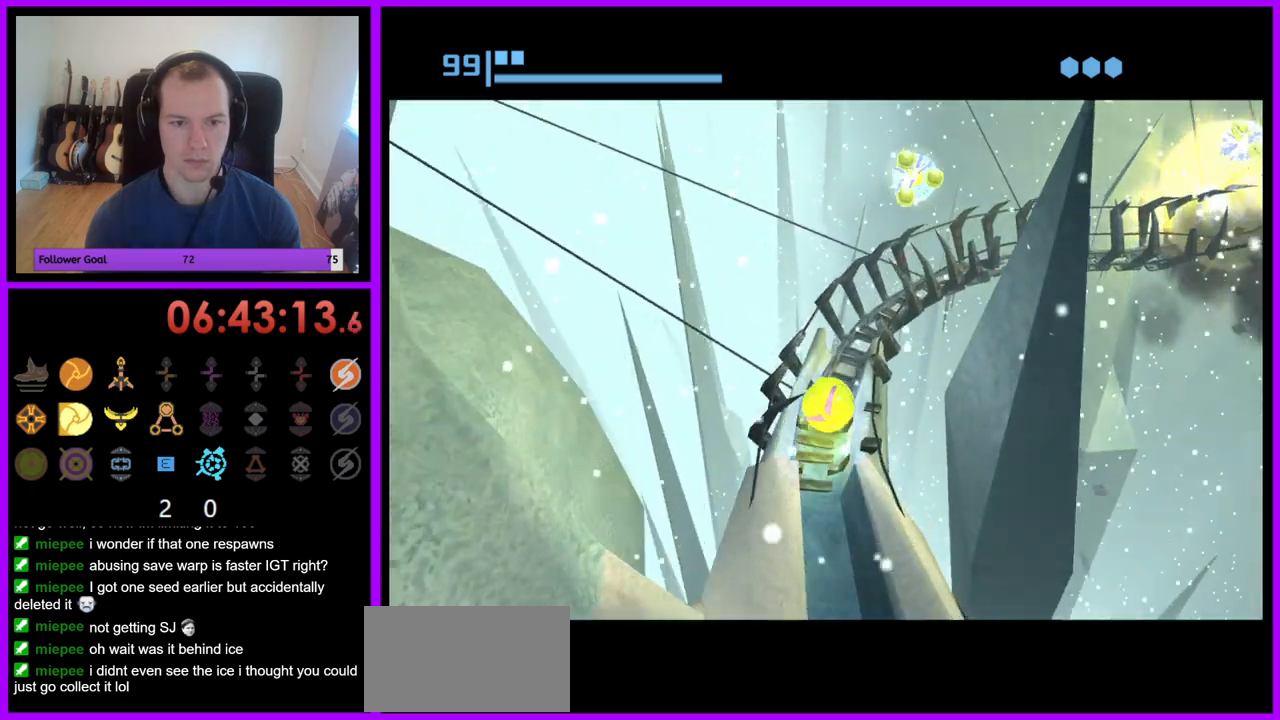
{"dt_ms": 500, "buttons": [], "left_stick": "up-right", "right_stick": "center", "events": [[433, "B", "up"], [467, "left_stick", "up-right"]]}
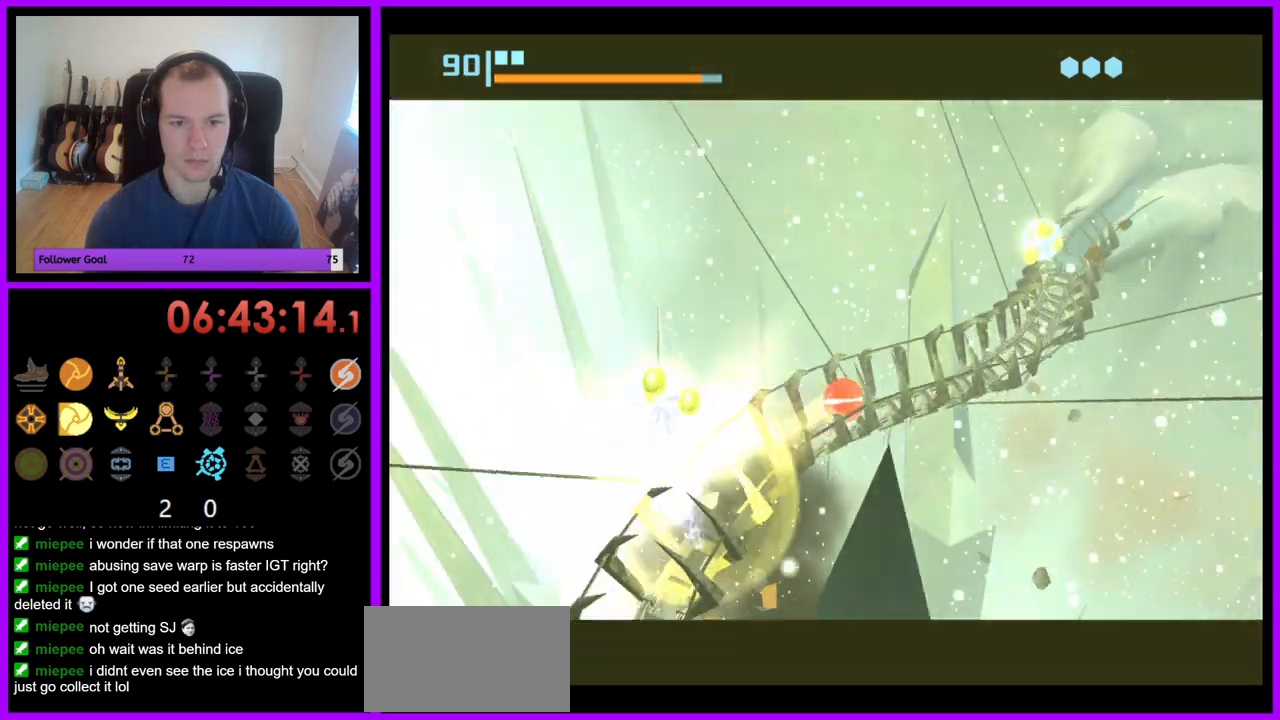
{"dt_ms": 500, "buttons": ["B"], "left_stick": "up-right", "right_stick": "center", "events": [[100, "B", "down"], [133, "B", "up"], [150, "B", "down"]]}
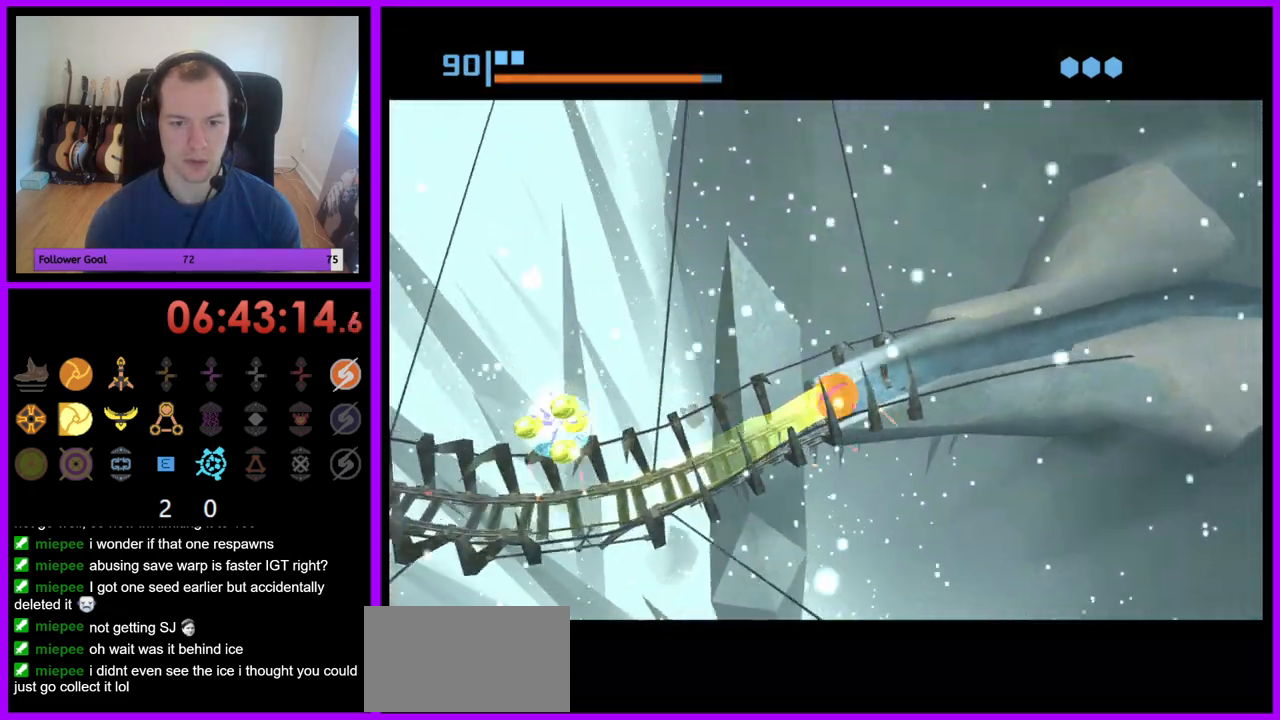
{"dt_ms": 500, "buttons": [], "left_stick": "up-right", "right_stick": "center", "events": [[367, "B", "up"]]}
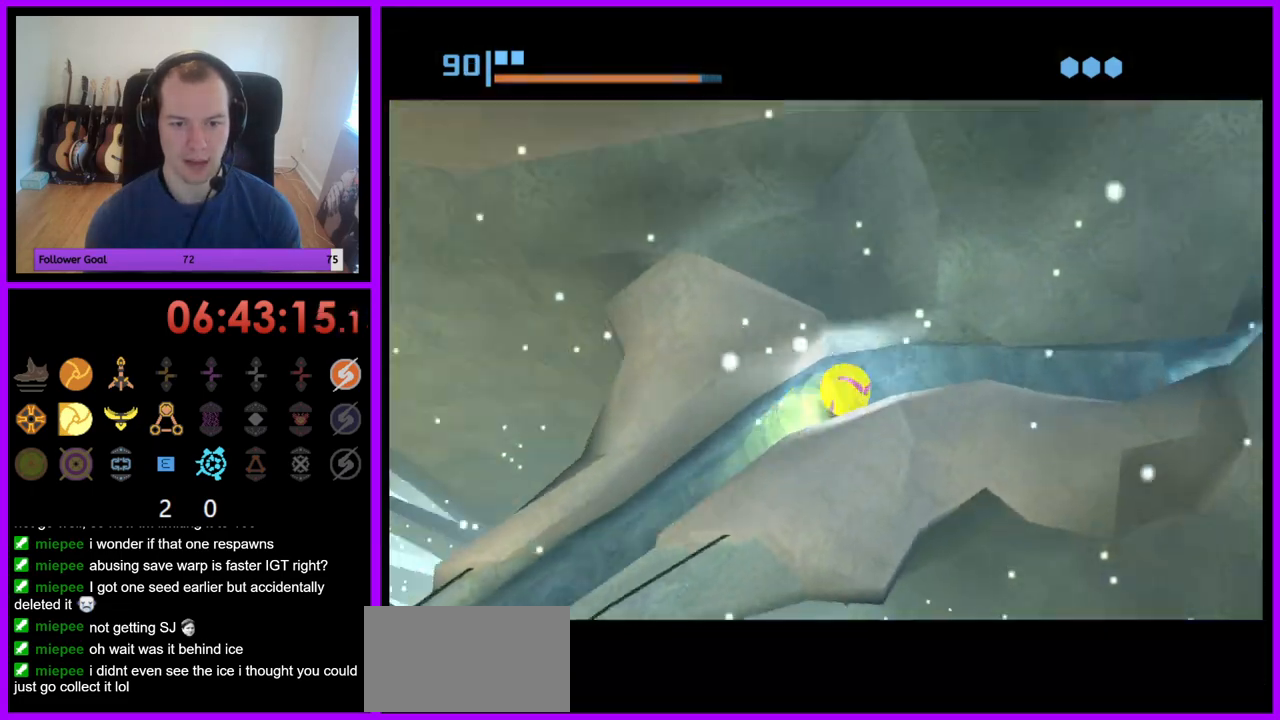
{"dt_ms": 500, "buttons": ["B"], "left_stick": "up-right", "right_stick": "center", "events": [[150, "B", "down"]]}
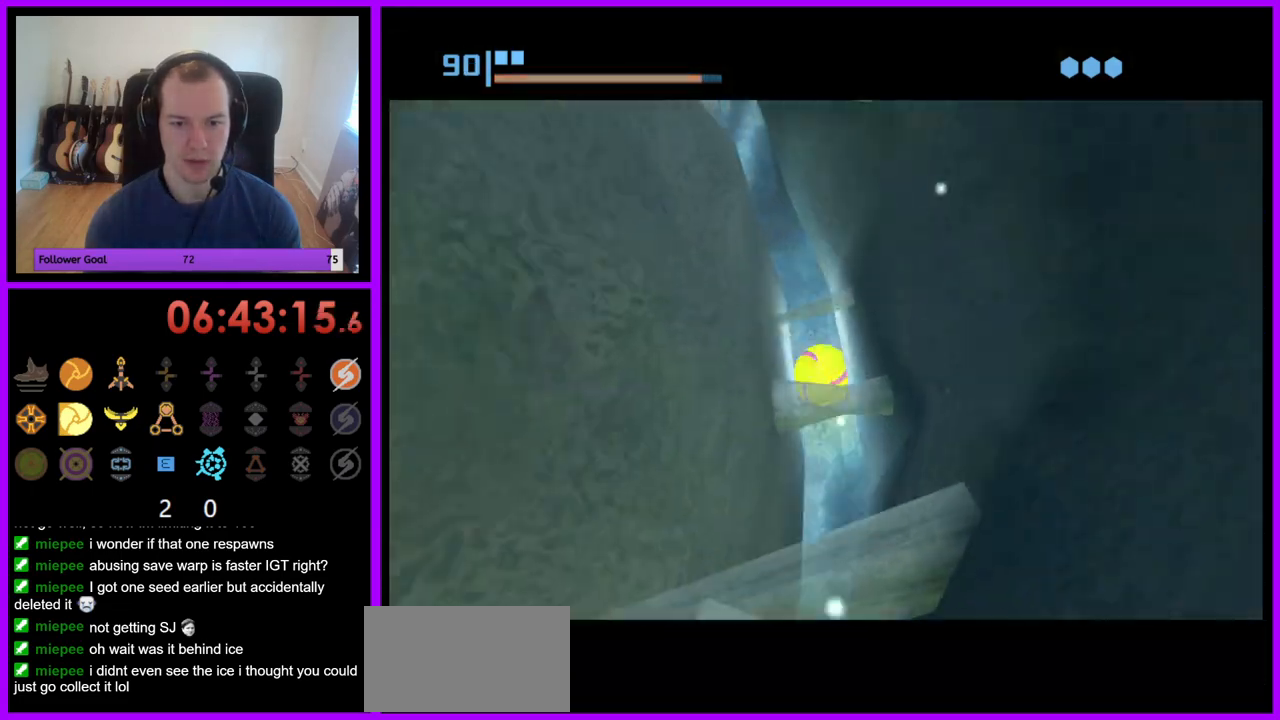
{"dt_ms": 500, "buttons": ["B"], "left_stick": "down-right", "right_stick": "center", "events": [[200, "left_stick", "down-right"]]}
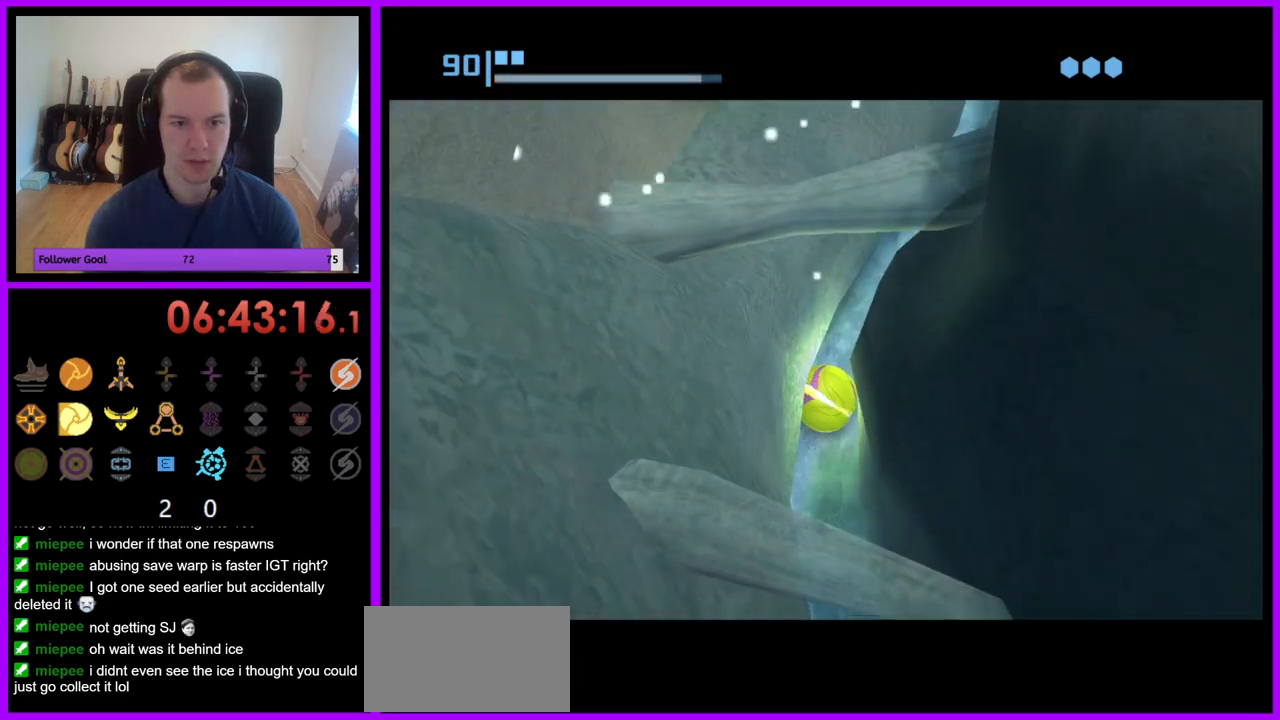
{"dt_ms": 500, "buttons": ["B"], "left_stick": "up-right", "right_stick": "center", "events": [[117, "left_stick", "up"], [383, "left_stick", "up-right"]]}
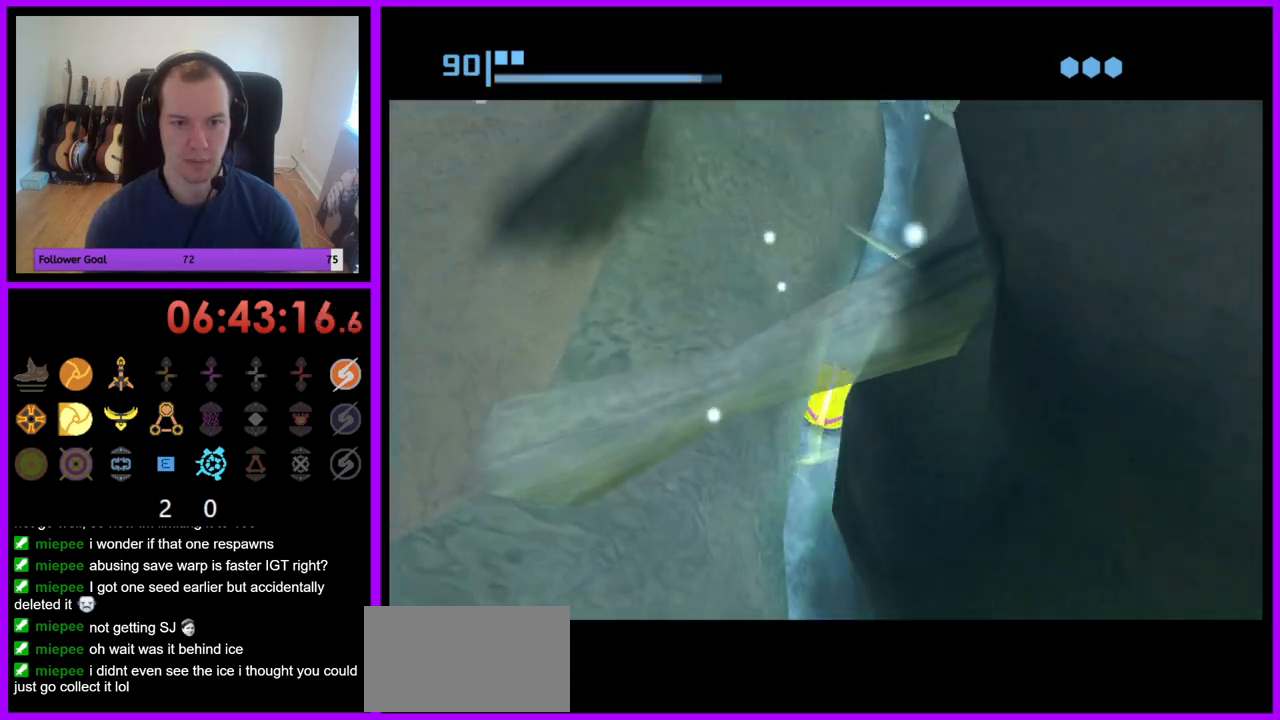
{"dt_ms": 500, "buttons": ["B"], "left_stick": "up", "right_stick": "center", "events": [[150, "left_stick", "up"]]}
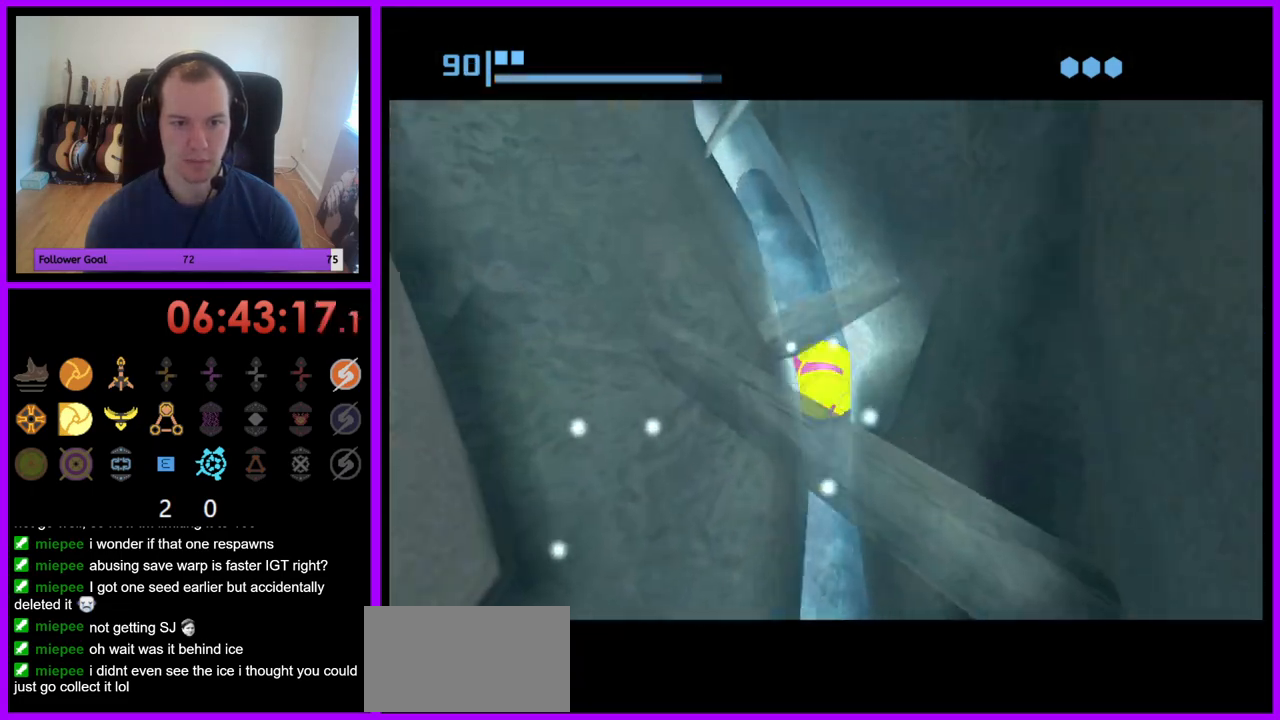
{"dt_ms": 500, "buttons": ["B"], "left_stick": "right", "right_stick": "center", "events": [[117, "left_stick", "center"], [367, "left_stick", "up-right"], [483, "left_stick", "right"]]}
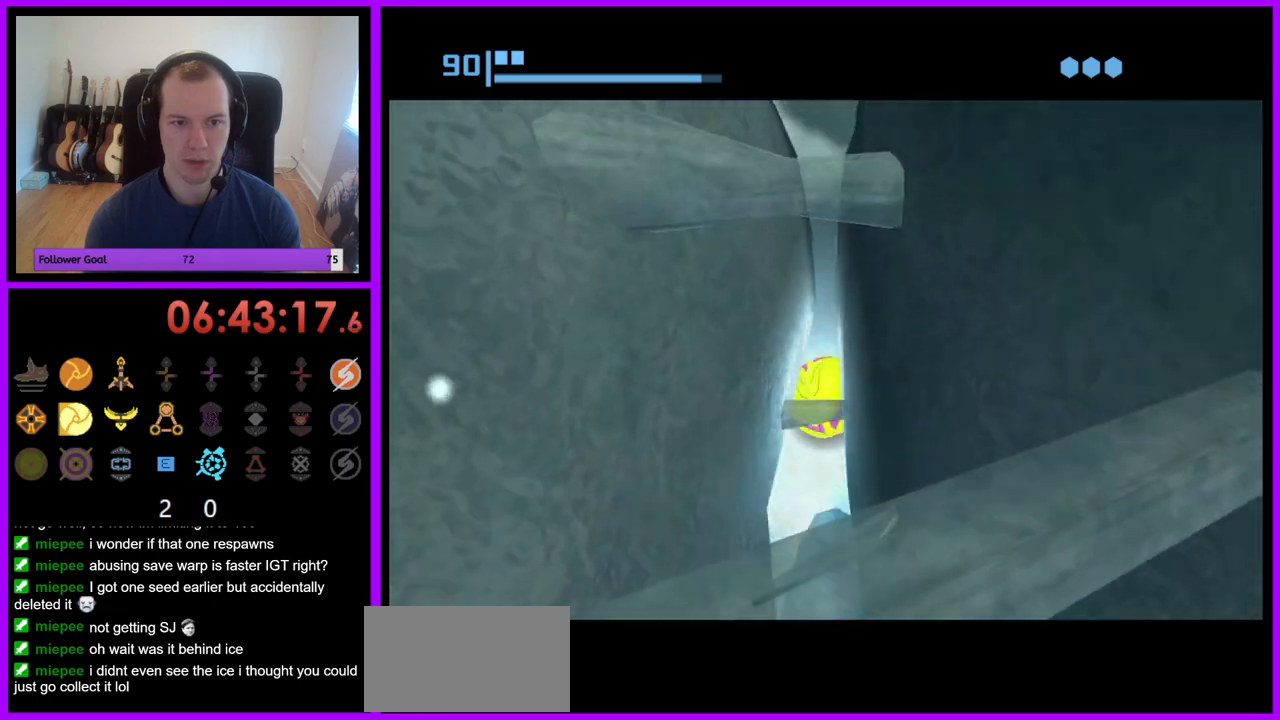
{"dt_ms": 500, "buttons": ["B"], "left_stick": "up", "right_stick": "center", "events": [[167, "left_stick", "center"], [400, "left_stick", "up"]]}
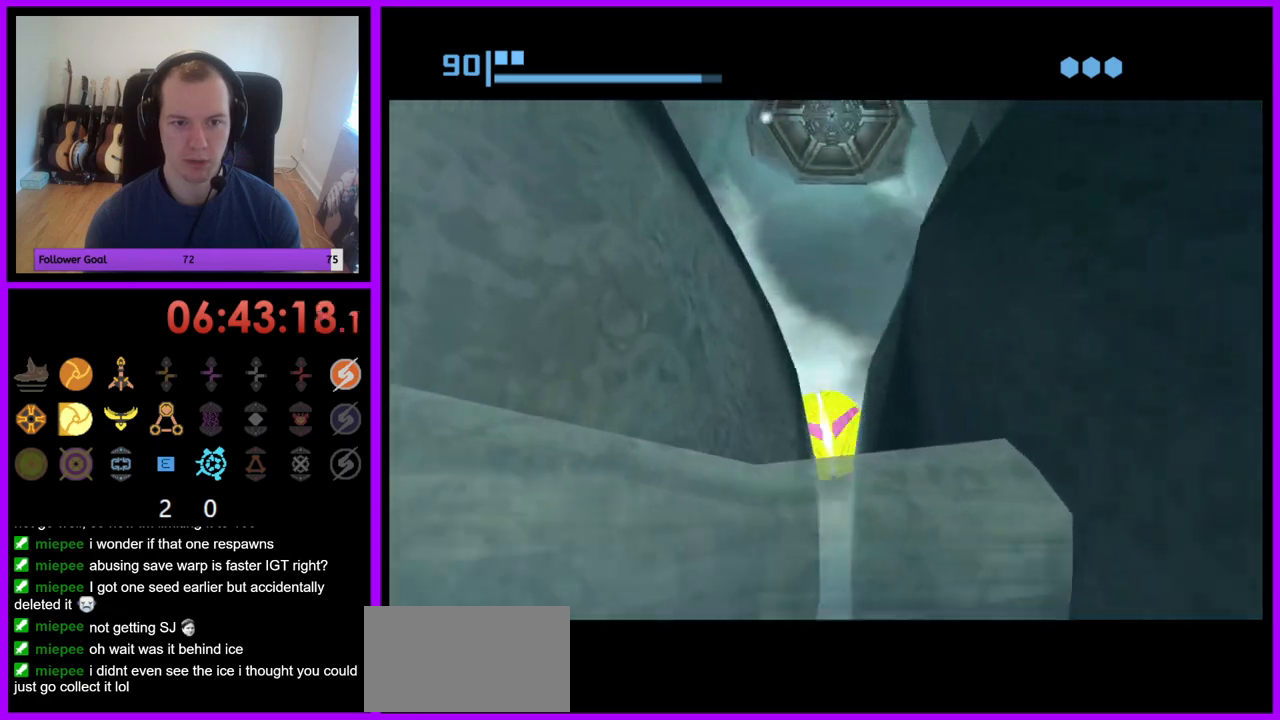
{"dt_ms": 500, "buttons": ["B"], "left_stick": "up", "right_stick": "center", "events": [[67, "left_stick", "center"], [333, "left_stick", "up-right"], [483, "left_stick", "up"]]}
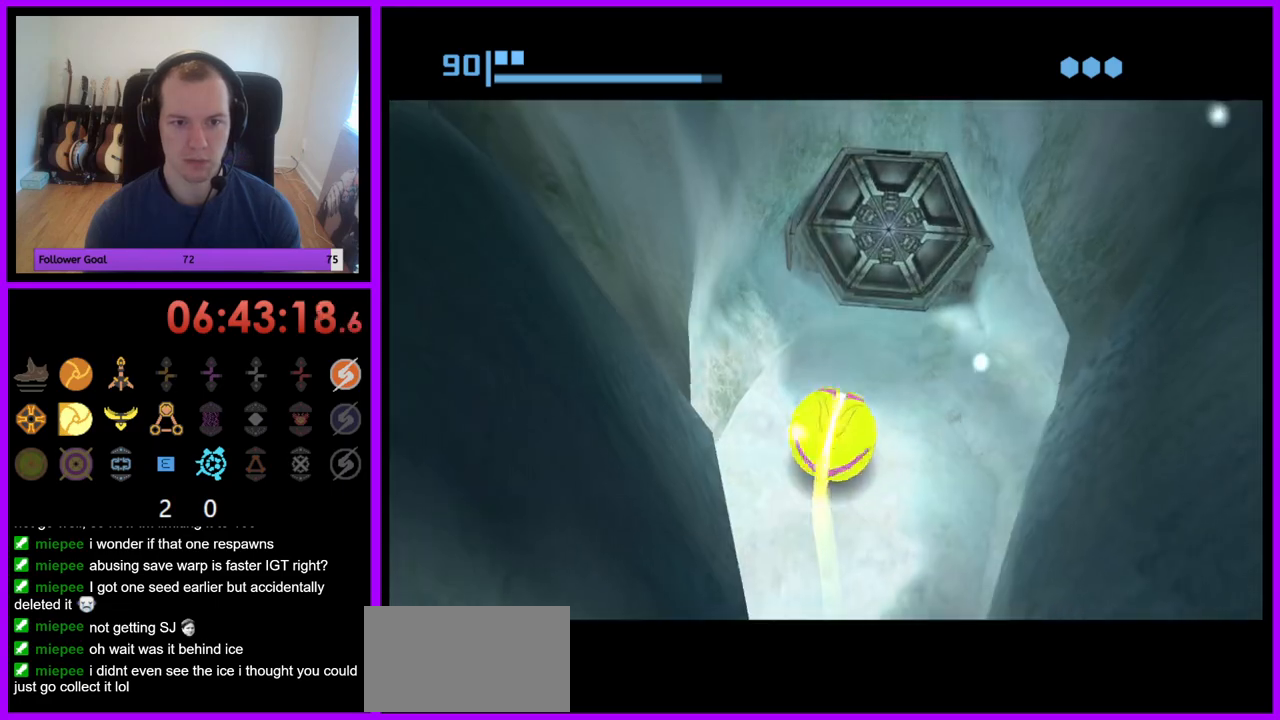
{"dt_ms": 500, "buttons": [], "left_stick": "center", "right_stick": "center", "events": [[400, "left_stick", "center"], [500, "B", "up"]]}
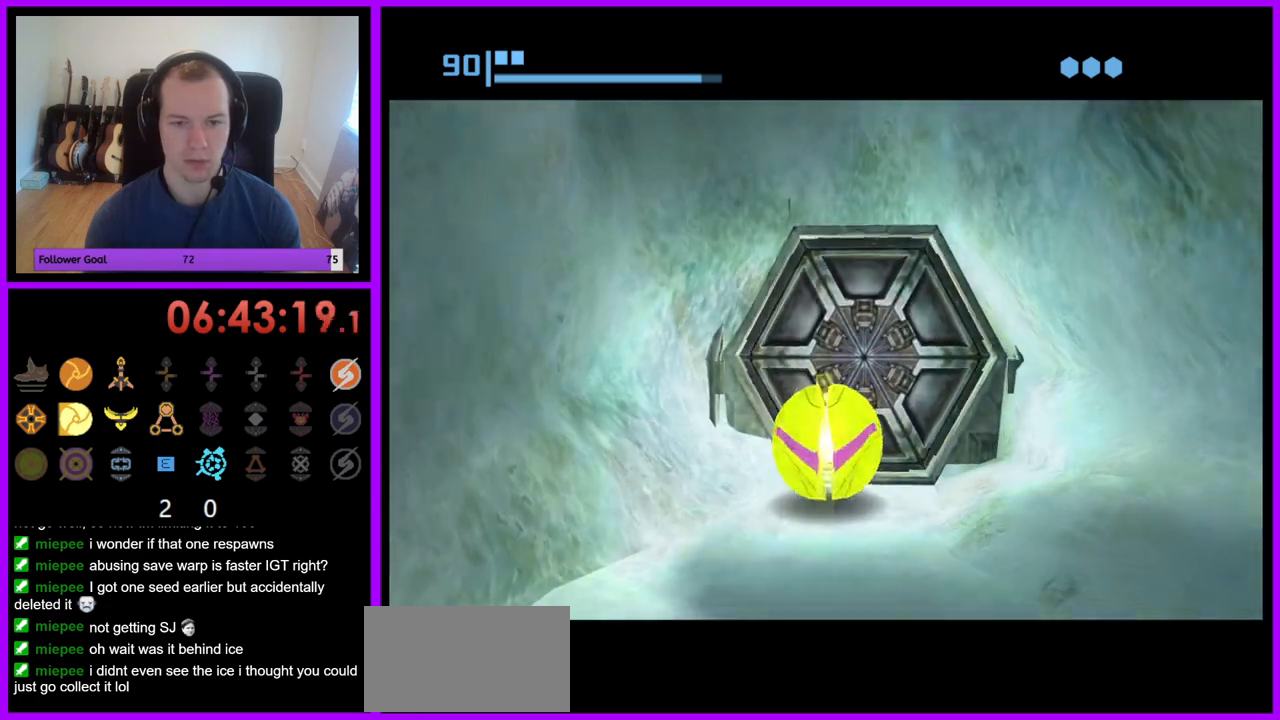
{"dt_ms": 500, "buttons": [], "left_stick": "center", "right_stick": "center", "events": [[367, "X", "down"], [500, "X", "up"]]}
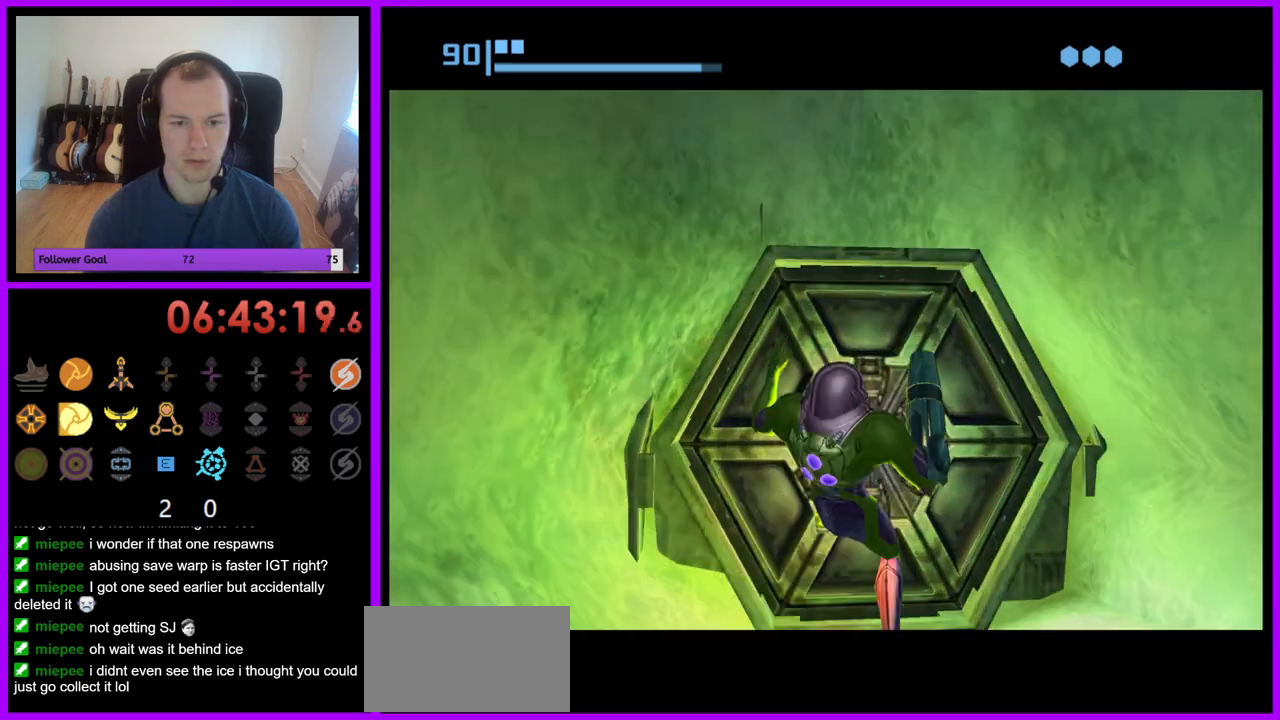
{"dt_ms": 500, "buttons": [], "left_stick": "down-left", "right_stick": "center", "events": [[367, "A", "down"], [400, "left_stick", "down-left"], [417, "A", "up"]]}
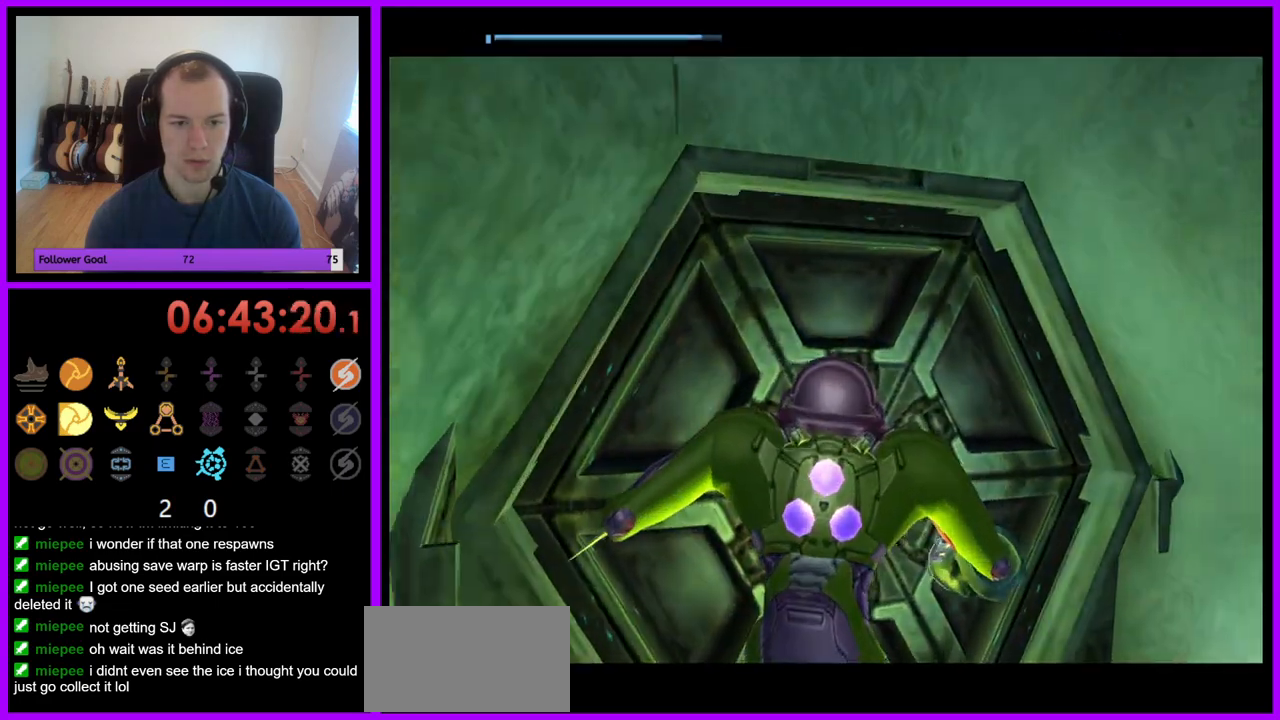
{"dt_ms": 500, "buttons": [], "left_stick": "down-left", "right_stick": "center", "events": [[417, "A", "down"], [467, "A", "up"]]}
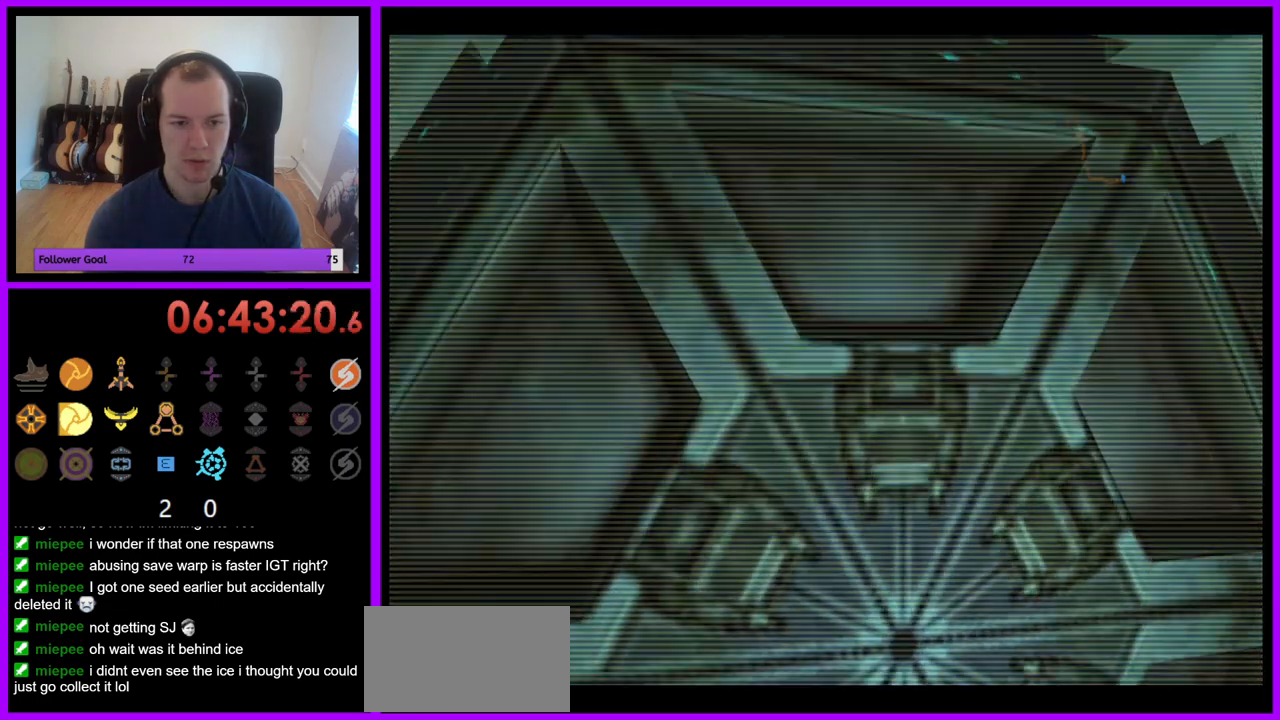
{"dt_ms": 500, "buttons": [], "left_stick": "center", "right_stick": "center", "events": [[67, "left_stick", "down"], [300, "left_stick", "center"]]}
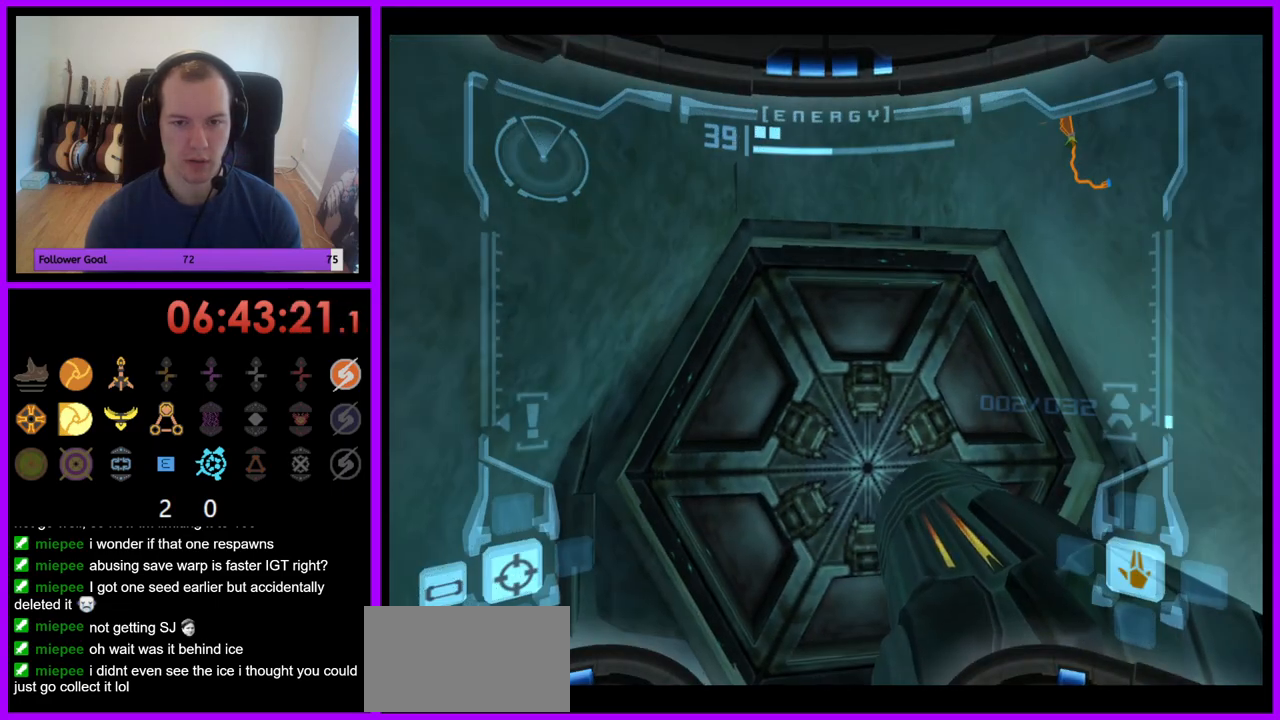
{"dt_ms": 1000, "buttons": ["B"], "left_stick": "up-right", "right_stick": "center"}